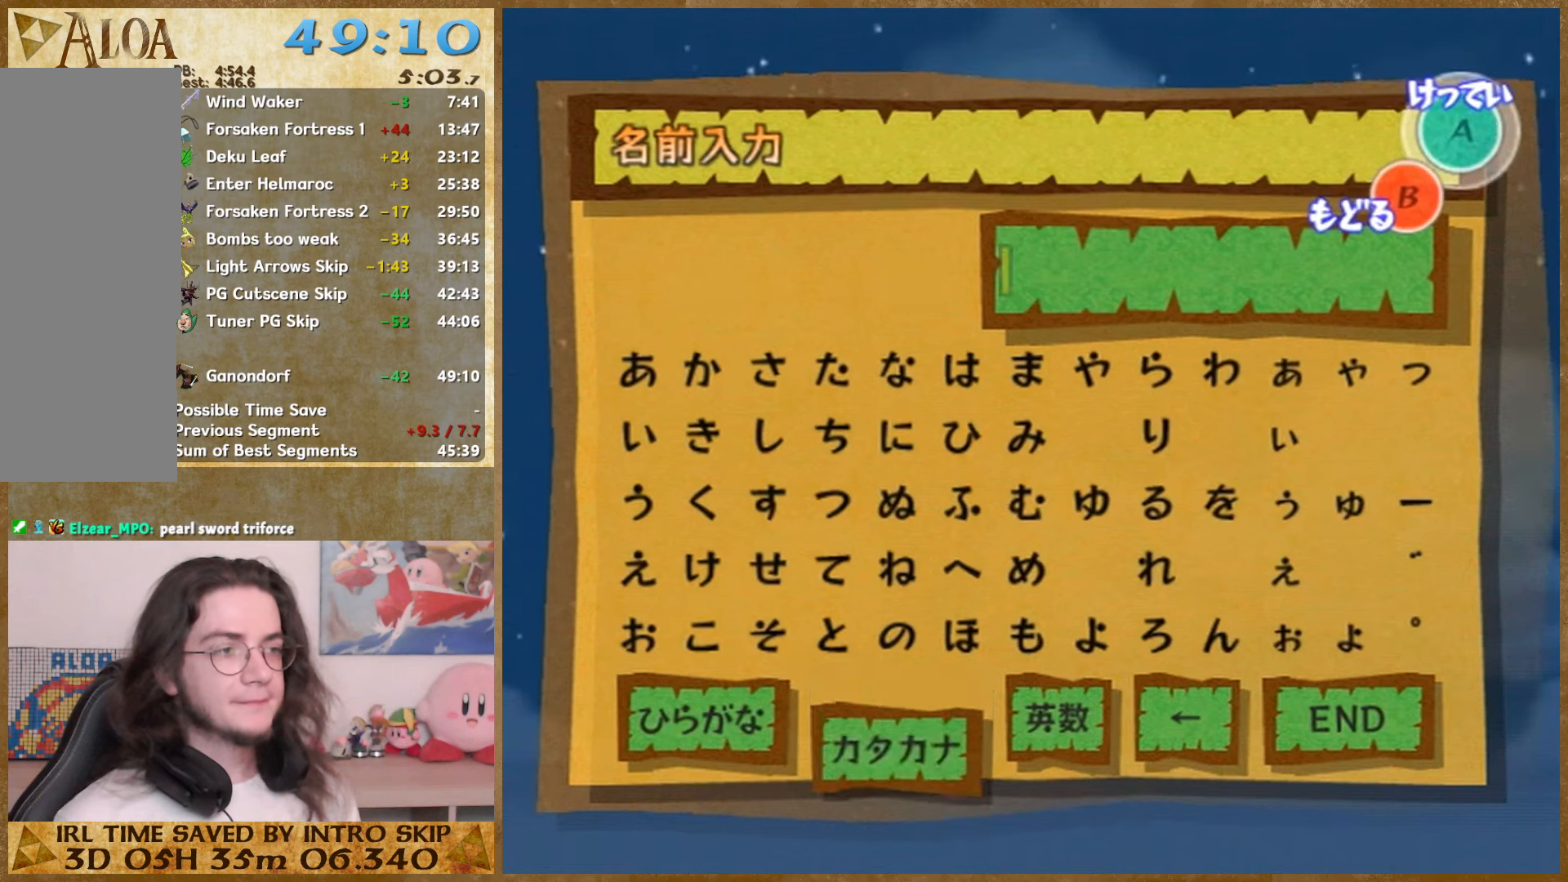
Gameplay with a controller (Nintendo layout); each line is a JSON object with the inputs held at the frame after it. "events" lists button and stick changes between this image and that frame as [ms after this image, input, new state], when the widget could be followed in between. Not read: L3 R3.
{"buttons": [], "left_stick": "center", "right_stick": "center", "events": [[133, "left_stick", "down"], [200, "left_stick", "center"], [333, "START", "down"], [500, "START", "up"]]}
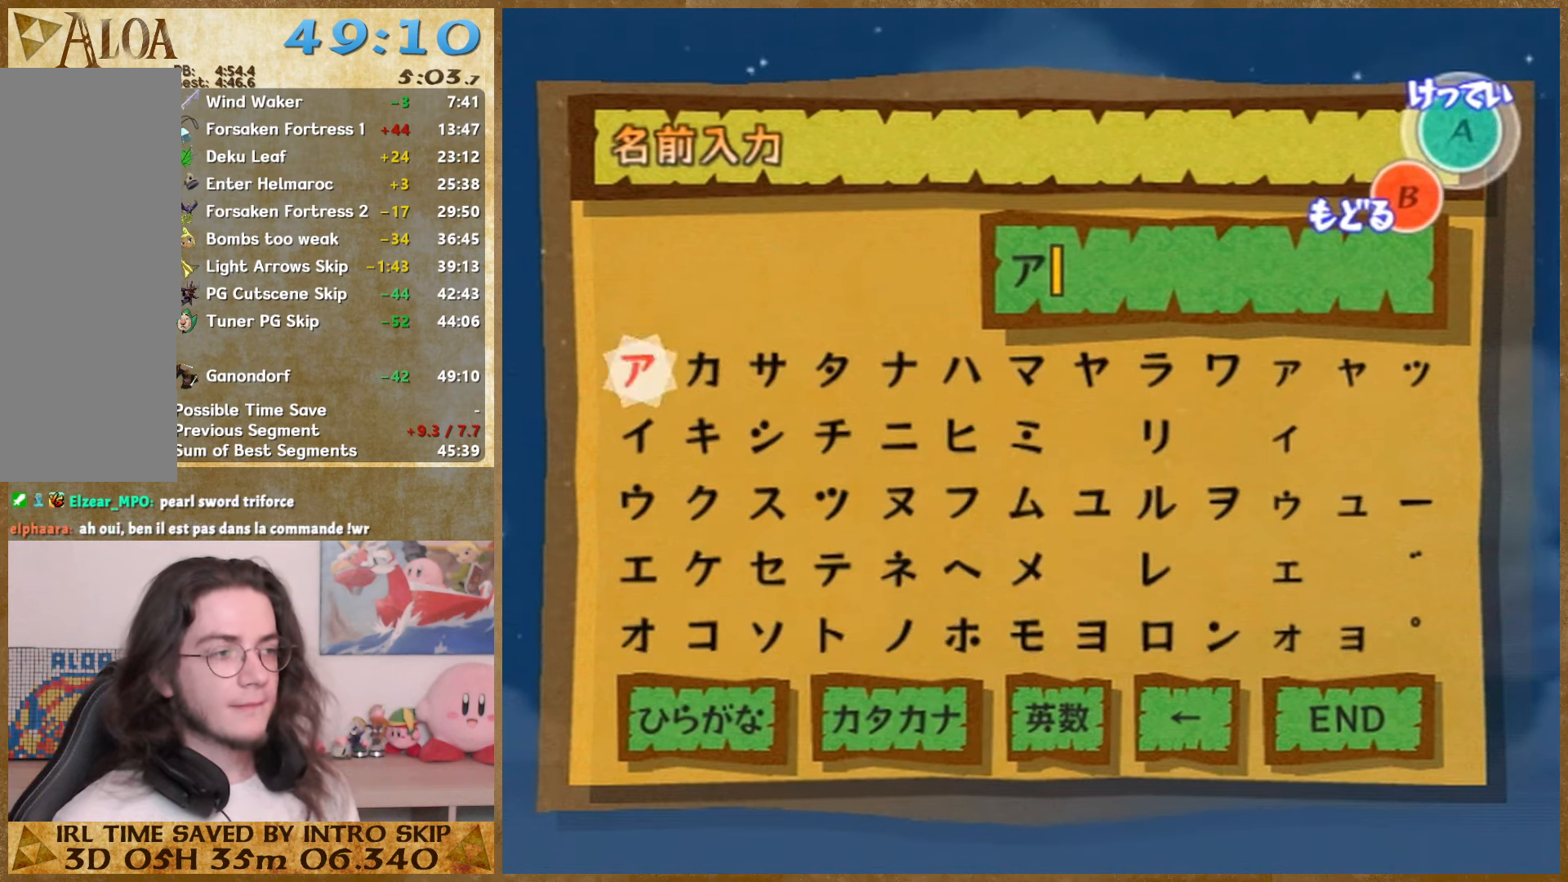
{"buttons": [], "left_stick": "center", "right_stick": "center", "events": [[167, "left_stick", "left"], [300, "left_stick", "up"], [400, "left_stick", "center"]]}
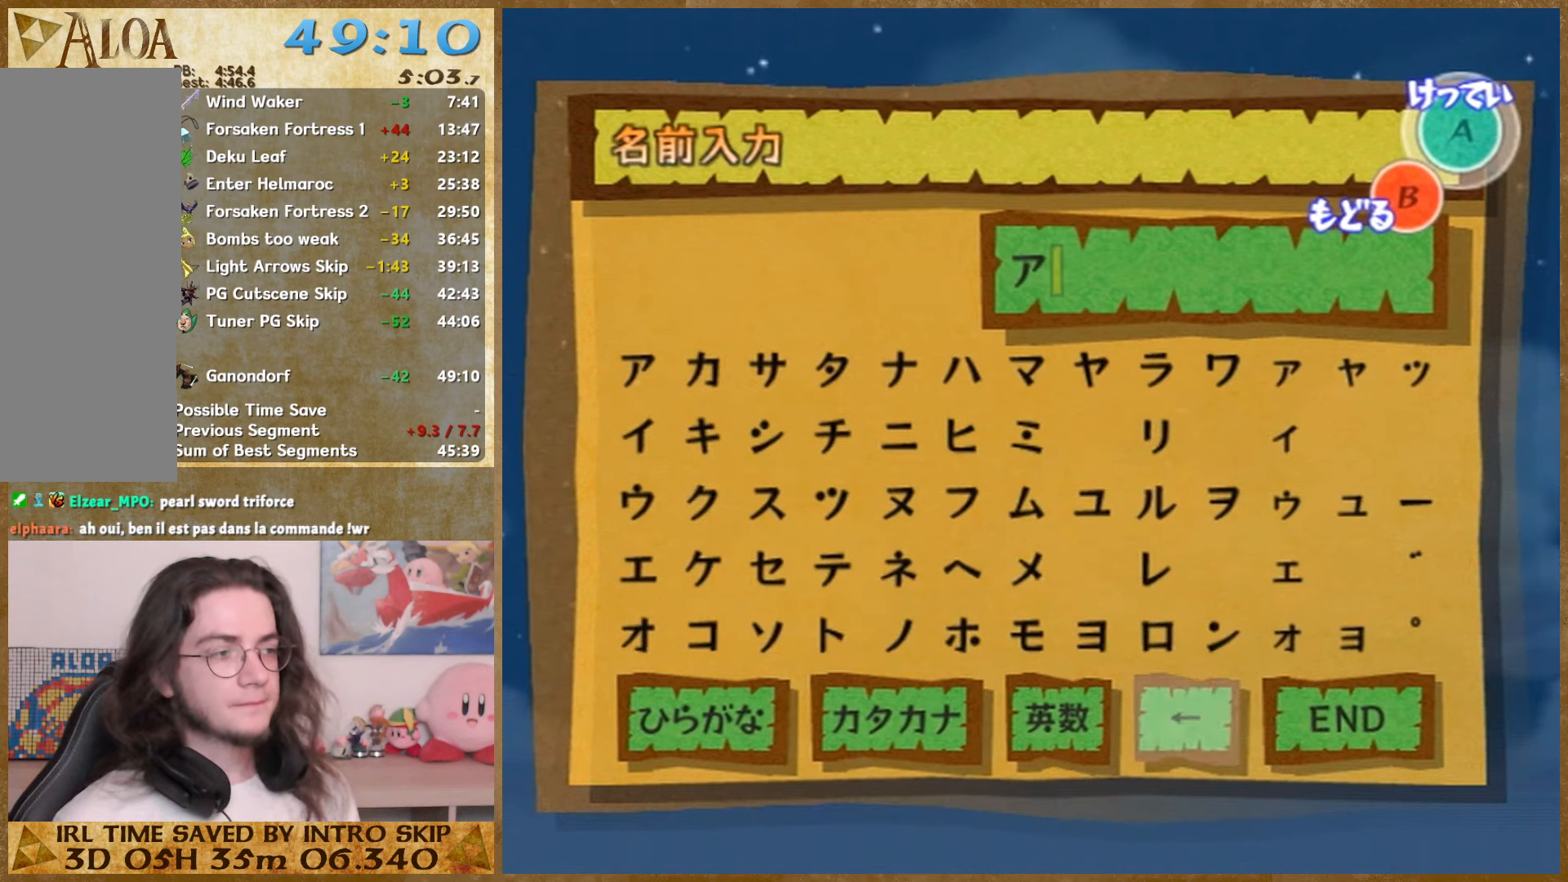
{"buttons": [], "left_stick": "center", "right_stick": "center", "events": [[67, "left_stick", "down"], [233, "left_stick", "center"], [367, "left_stick", "right"], [467, "left_stick", "center"]]}
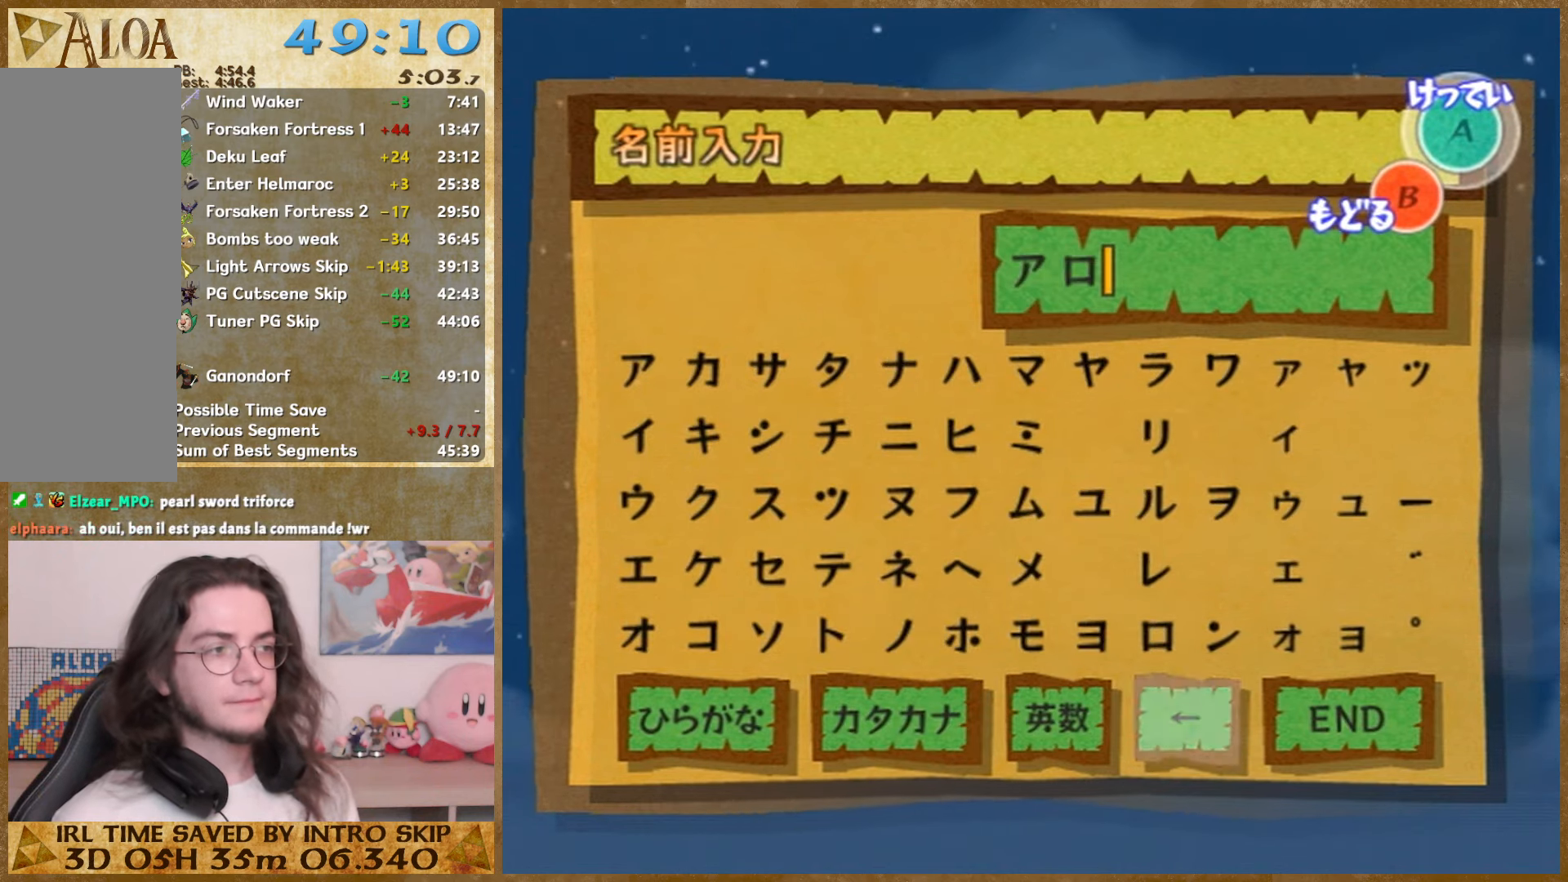
{"buttons": [], "left_stick": "center", "right_stick": "center", "events": [[33, "left_stick", "right"], [200, "left_stick", "down"], [400, "left_stick", "center"]]}